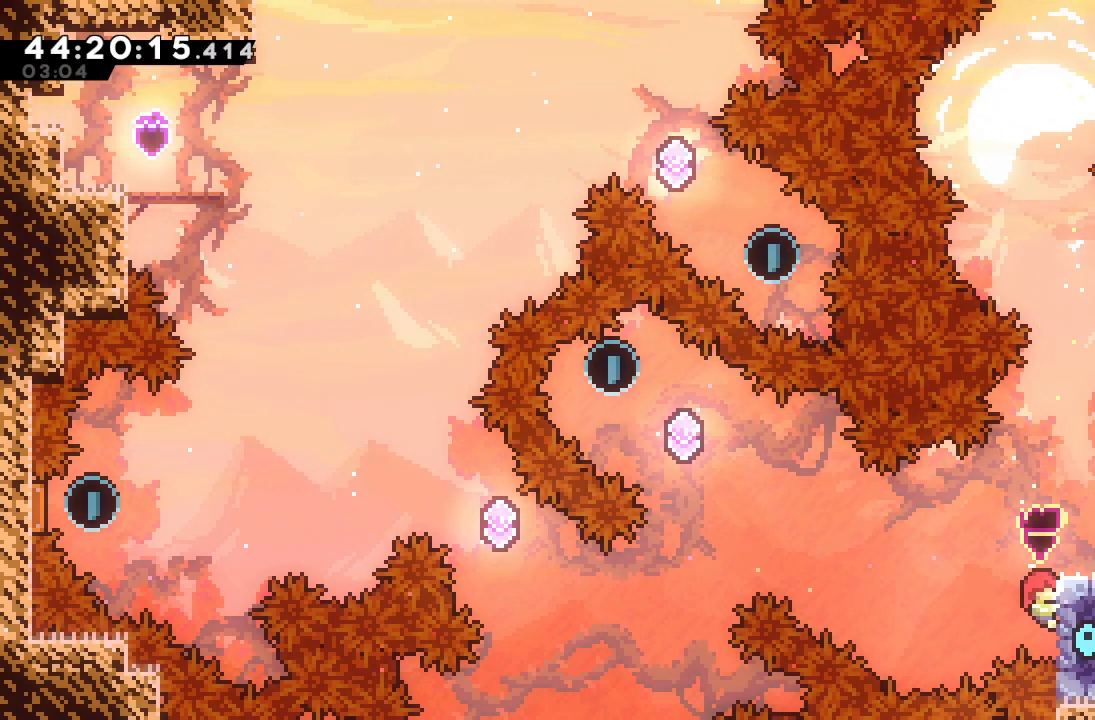
Gameplay with keyboard; each line is a JSON object with the keys held at the frame after it. "events" lists presses ("down") and releases ("up") of "a", "d", "down", "f", "left", "right", "s", "space" and "up" between this image and that frame as [ms after this image, input, new state], when the widget could be followed in between. No other keys are recorded. Mouse input is not recorded.
{"keys": ["a"], "events": [[267, "down", "down"], [333, "down", "up"]]}
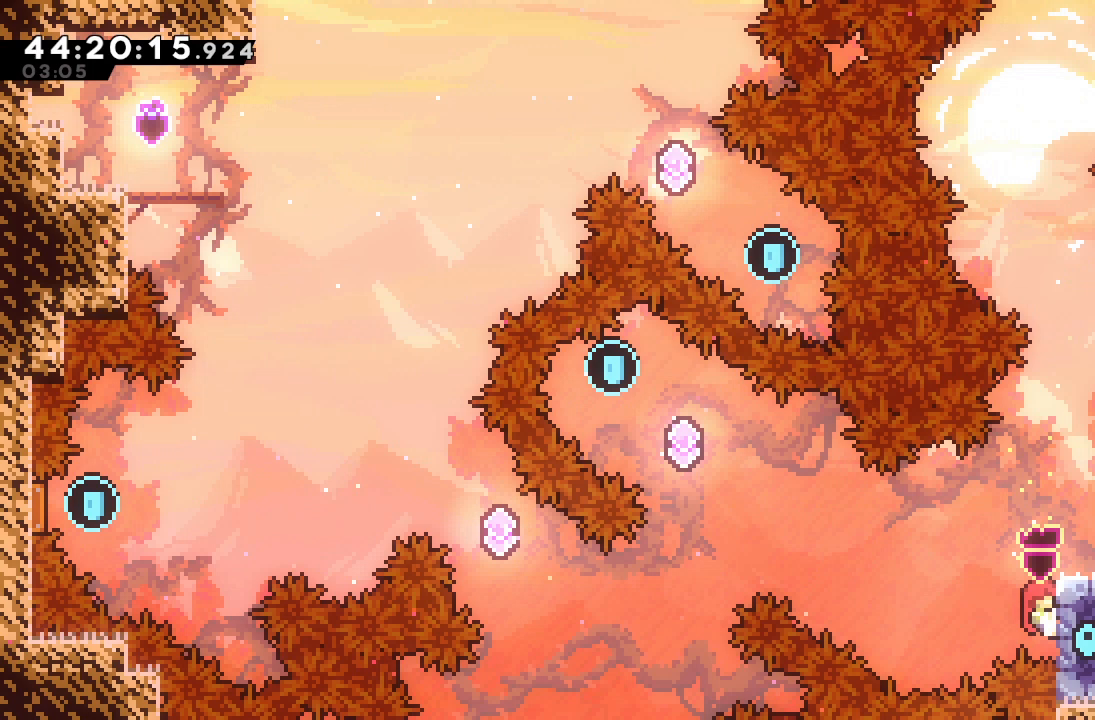
{"keys": ["a", "d", "left"], "events": [[333, "left", "down"], [400, "d", "down"]]}
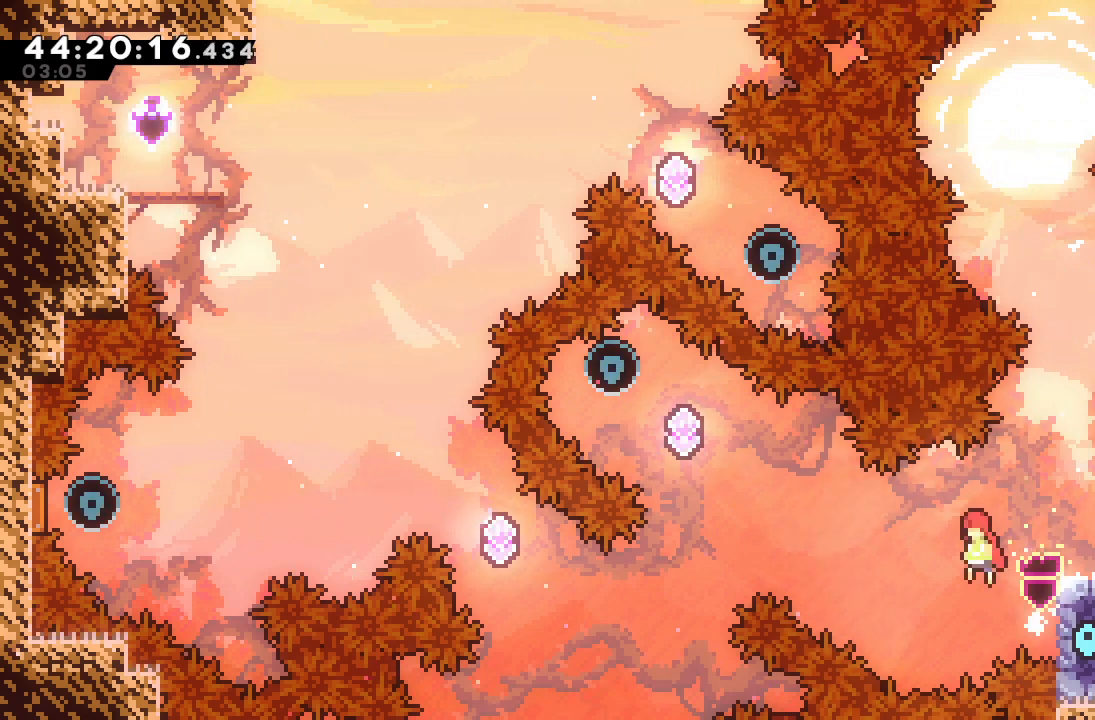
{"keys": ["a", "left", "s", "up"], "events": [[200, "d", "up"], [367, "up", "down"], [400, "s", "down"]]}
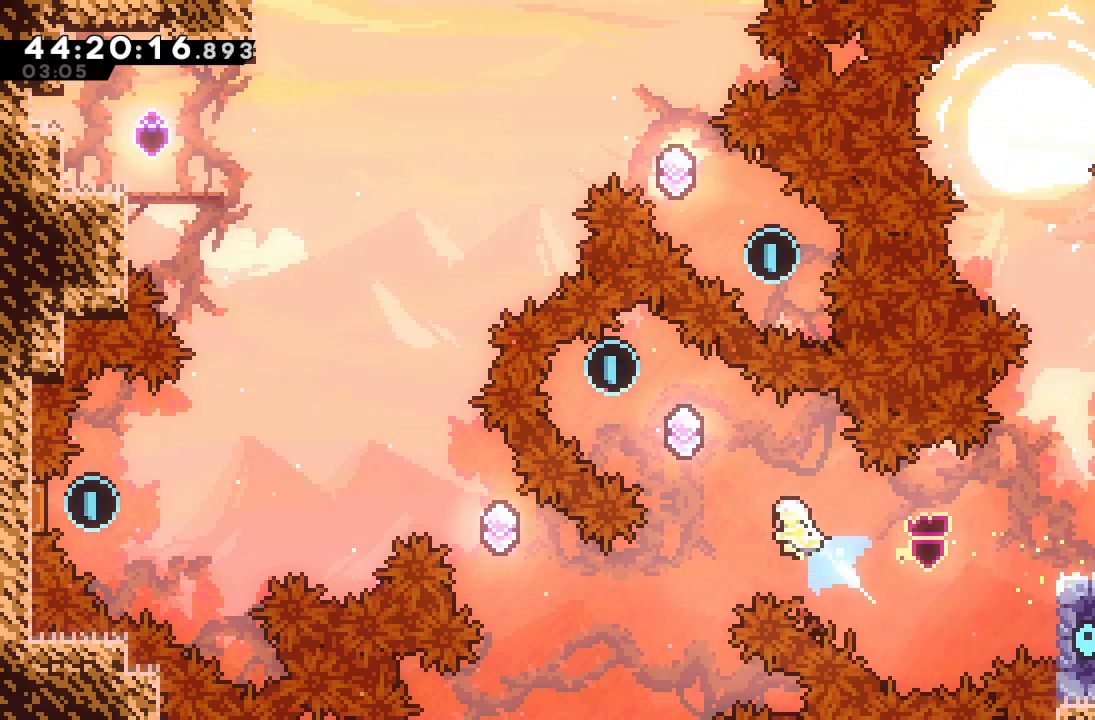
{"keys": [], "events": [[100, "up", "up"], [133, "left", "up"], [133, "s", "up"], [200, "a", "up"]]}
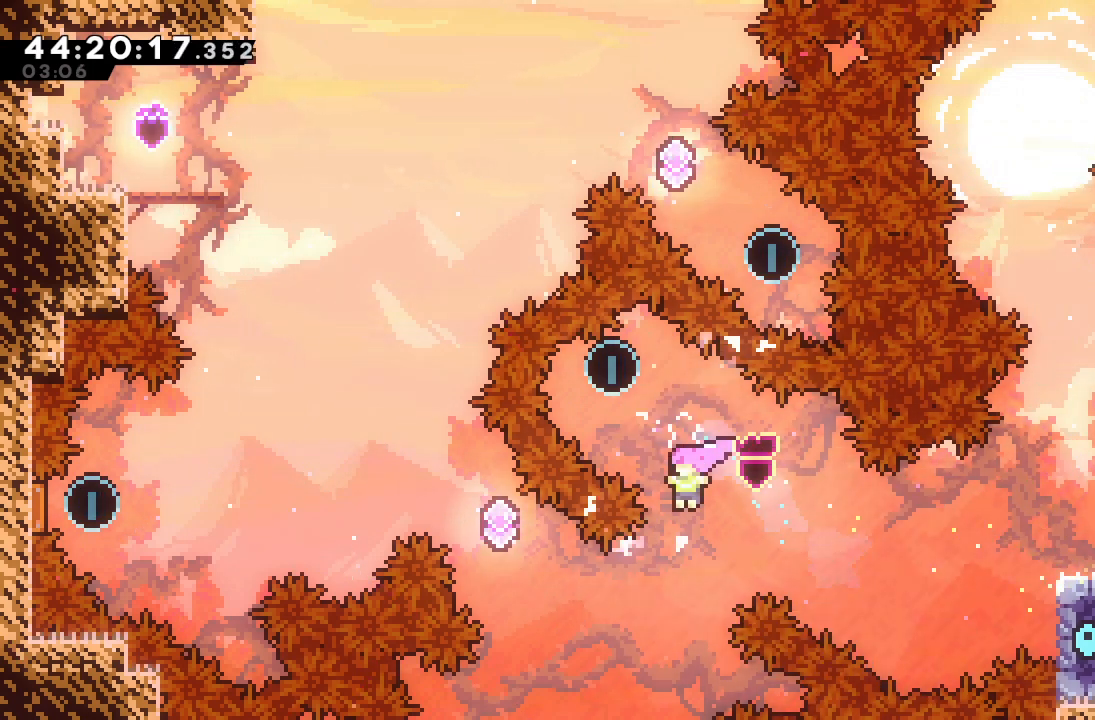
{"keys": ["left", "s", "up"], "events": [[167, "left", "down"], [300, "up", "down"], [333, "s", "down"]]}
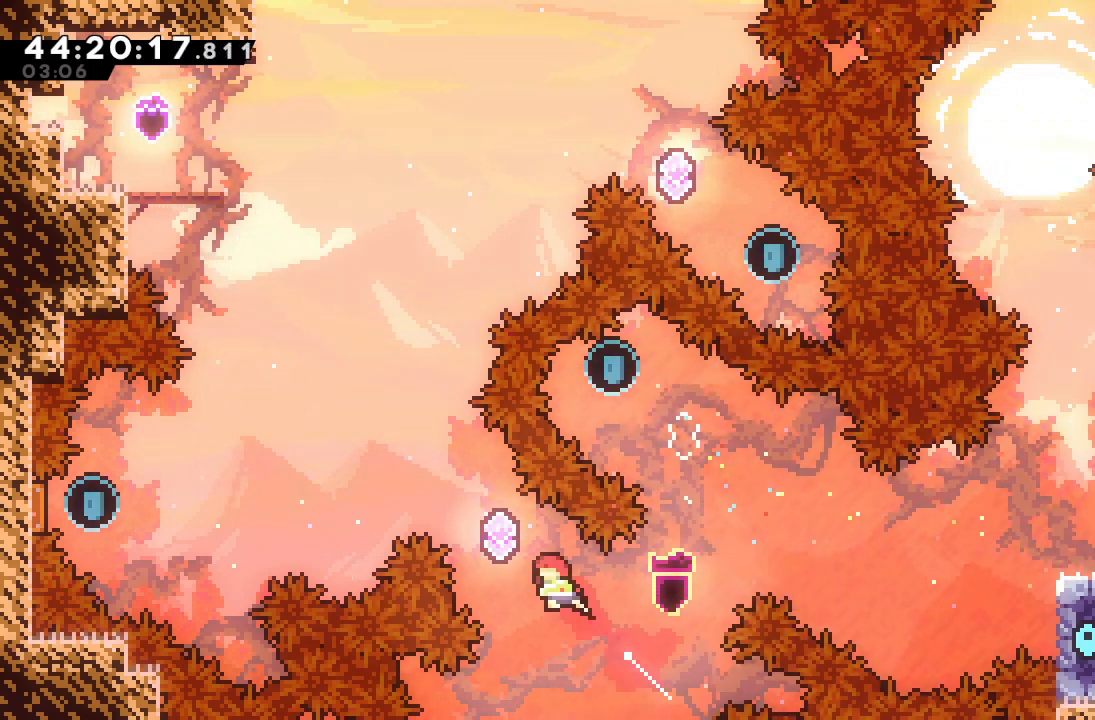
{"keys": ["left", "s"], "events": [[67, "s", "up"], [200, "s", "down"], [500, "up", "up"]]}
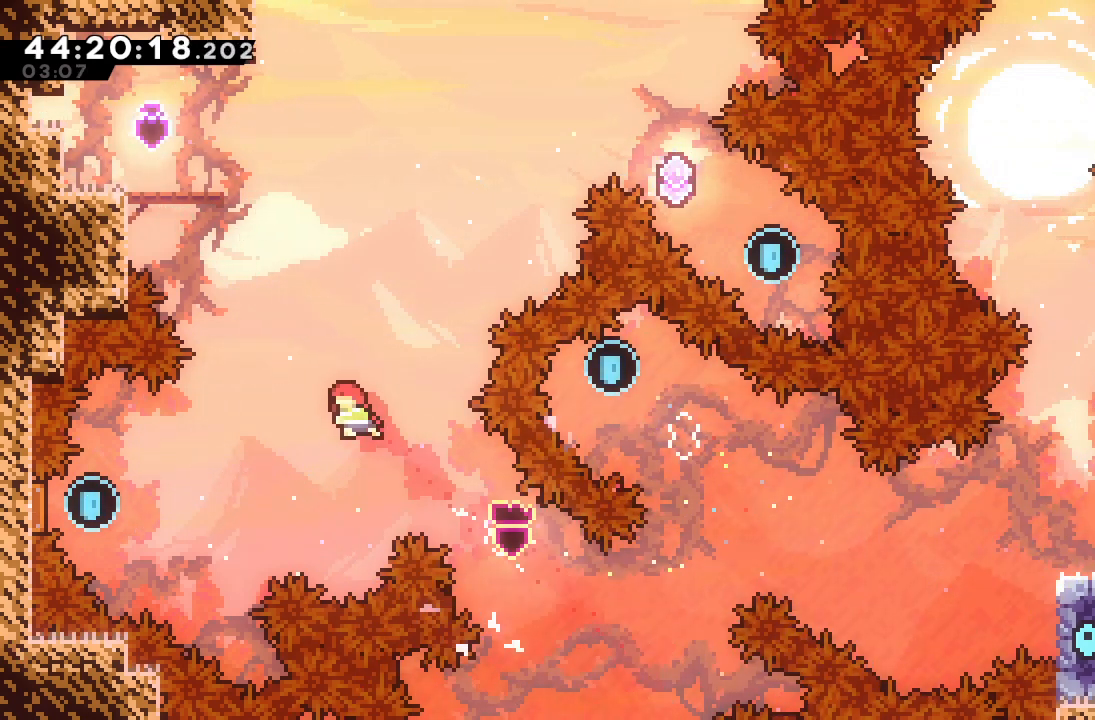
{"keys": ["left", "s"], "events": [[33, "s", "up"], [433, "s", "down"]]}
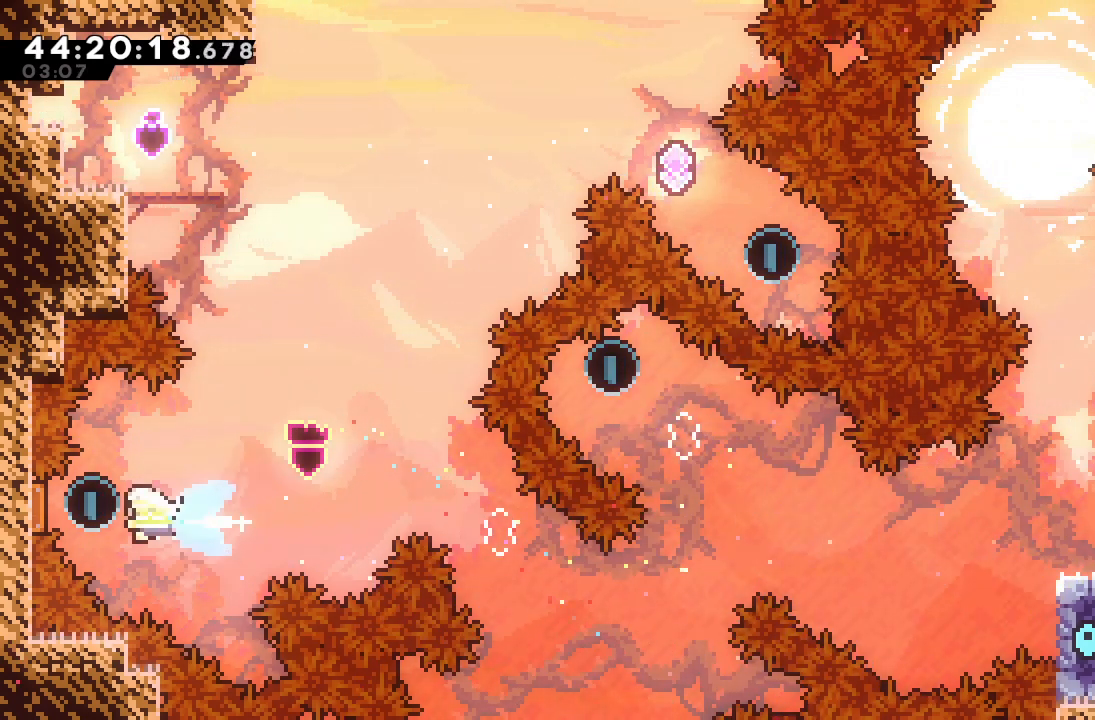
{"keys": ["left", "s", "up"], "events": [[267, "s", "up"], [467, "s", "down"], [467, "up", "down"]]}
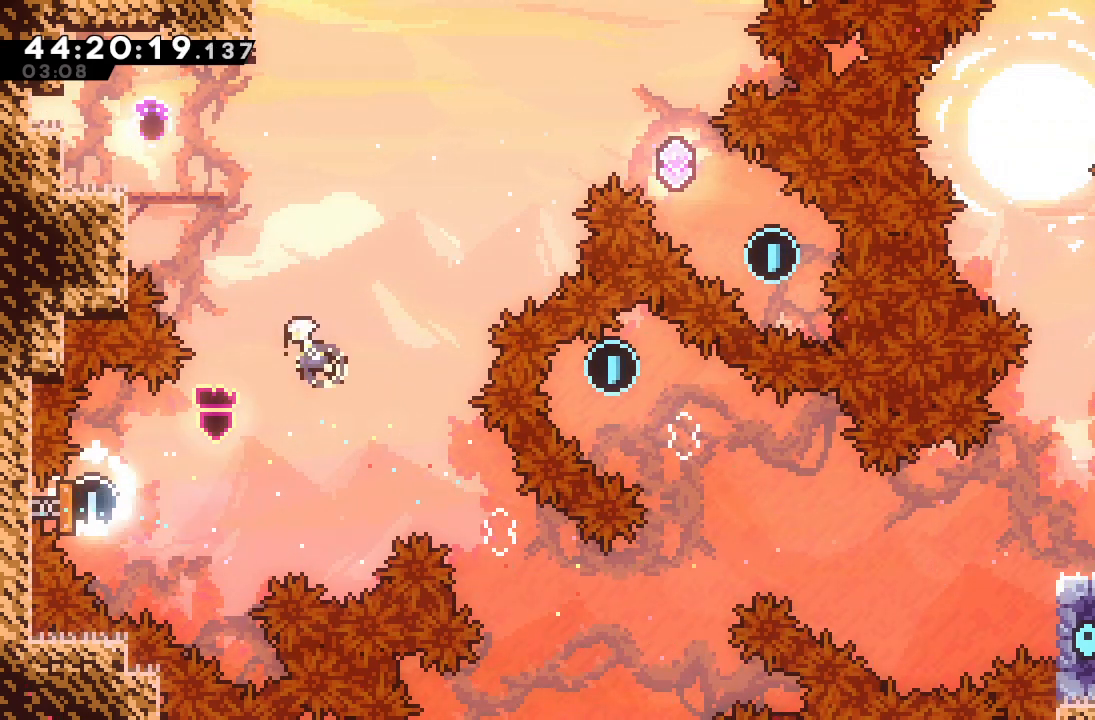
{"keys": ["a", "d"], "events": [[167, "a", "down"], [200, "s", "up"], [367, "d", "down"], [367, "up", "up"], [433, "left", "up"]]}
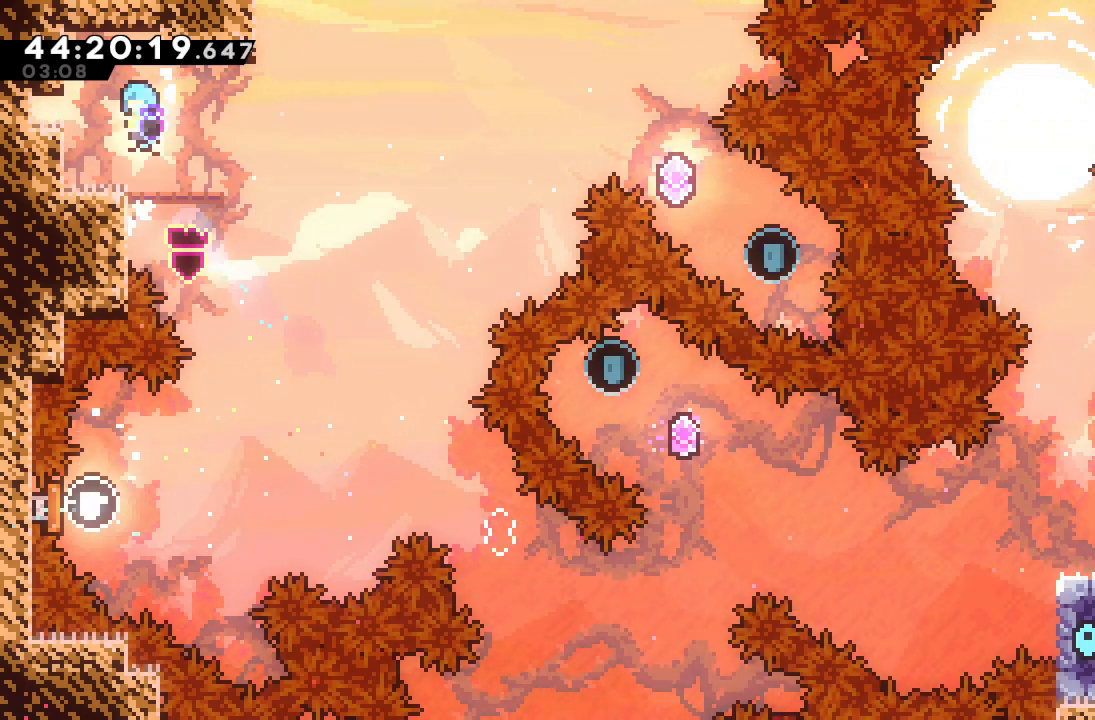
{"keys": ["right"], "events": [[267, "right", "down"], [333, "a", "up"], [333, "d", "up"]]}
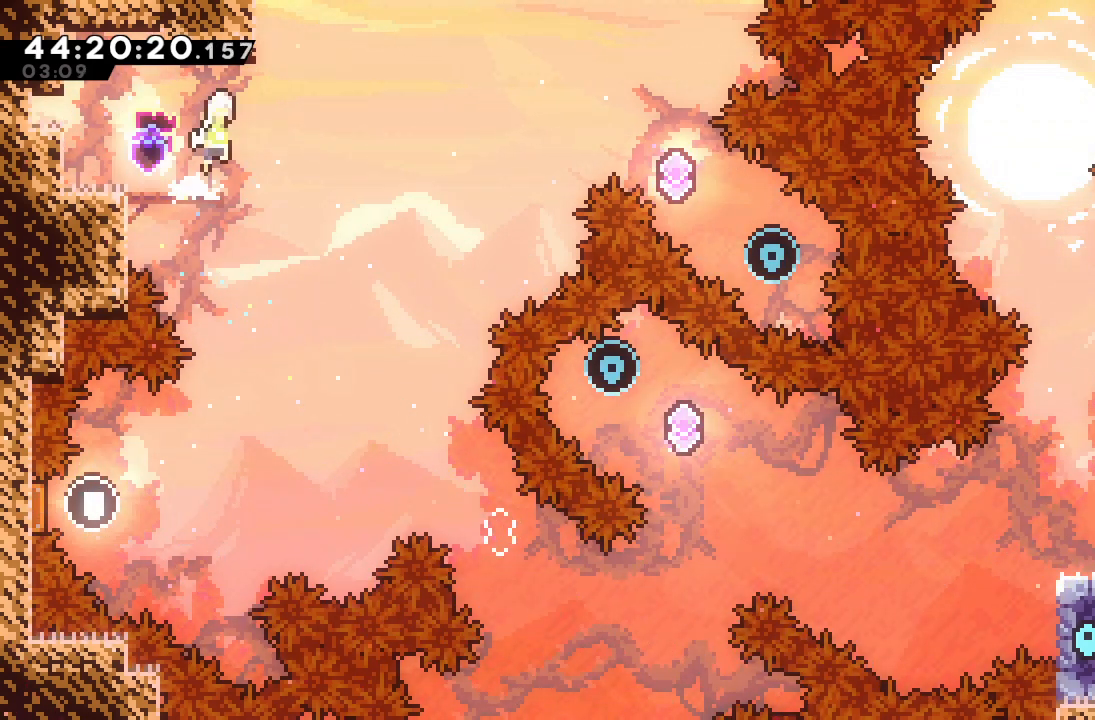
{"keys": [], "events": [[33, "d", "down"], [200, "d", "up"], [433, "right", "up"]]}
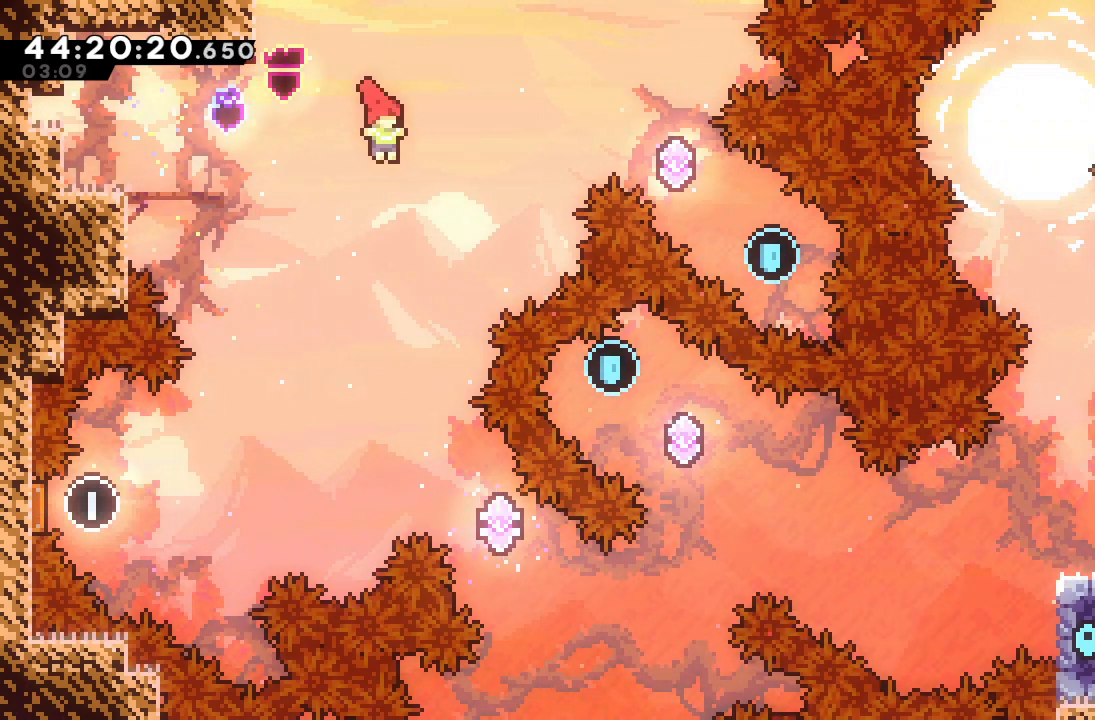
{"keys": ["down", "right", "s"], "events": [[400, "down", "down"], [433, "right", "down"], [433, "s", "down"]]}
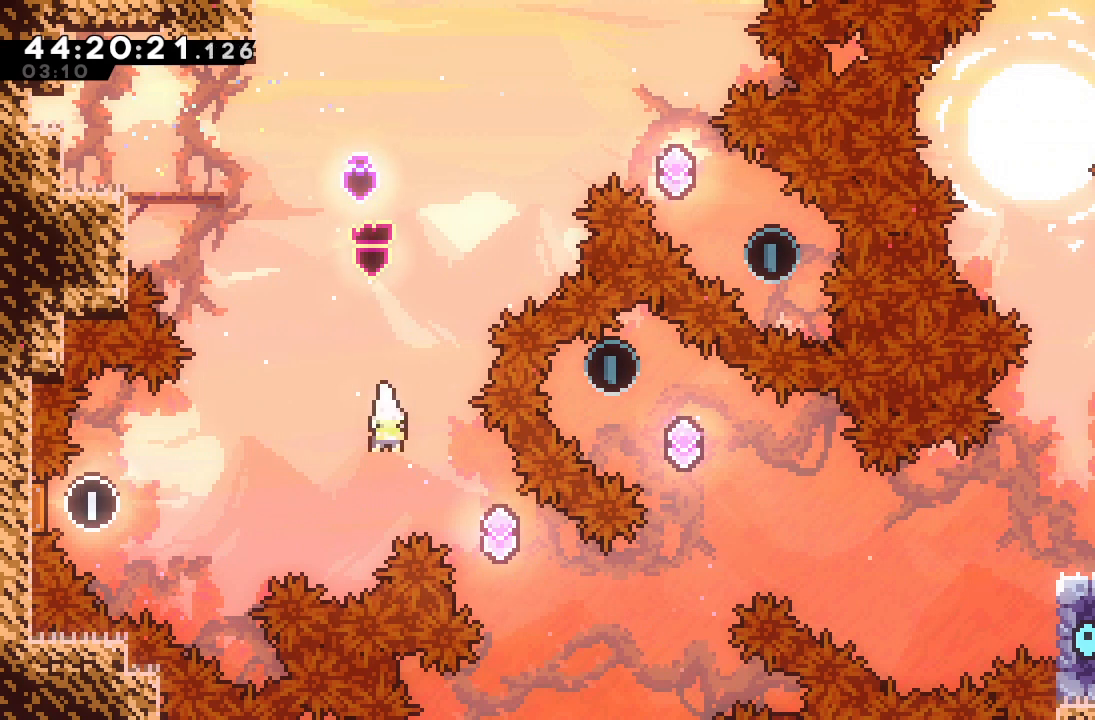
{"keys": ["right", "s", "up"], "events": [[167, "s", "up"], [233, "down", "up"], [433, "s", "down"], [433, "up", "down"]]}
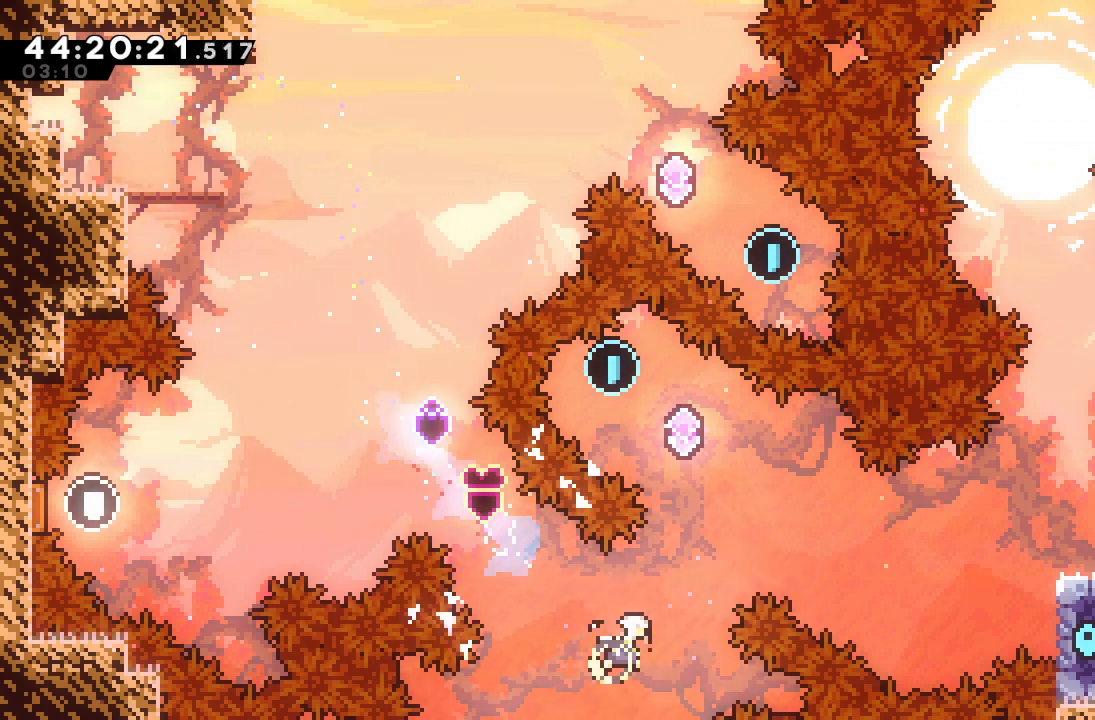
{"keys": ["right"], "events": [[167, "s", "up"], [167, "up", "up"]]}
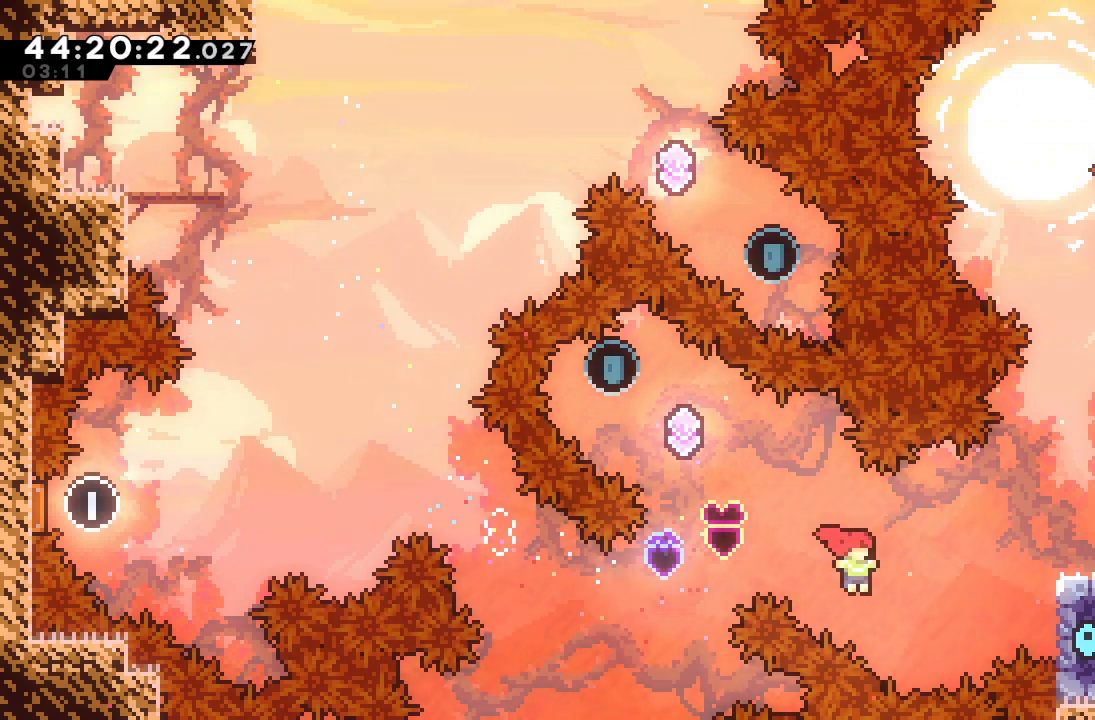
{"keys": ["a", "right", "up"], "events": [[33, "s", "down"], [267, "a", "down"], [267, "s", "up"], [300, "up", "down"]]}
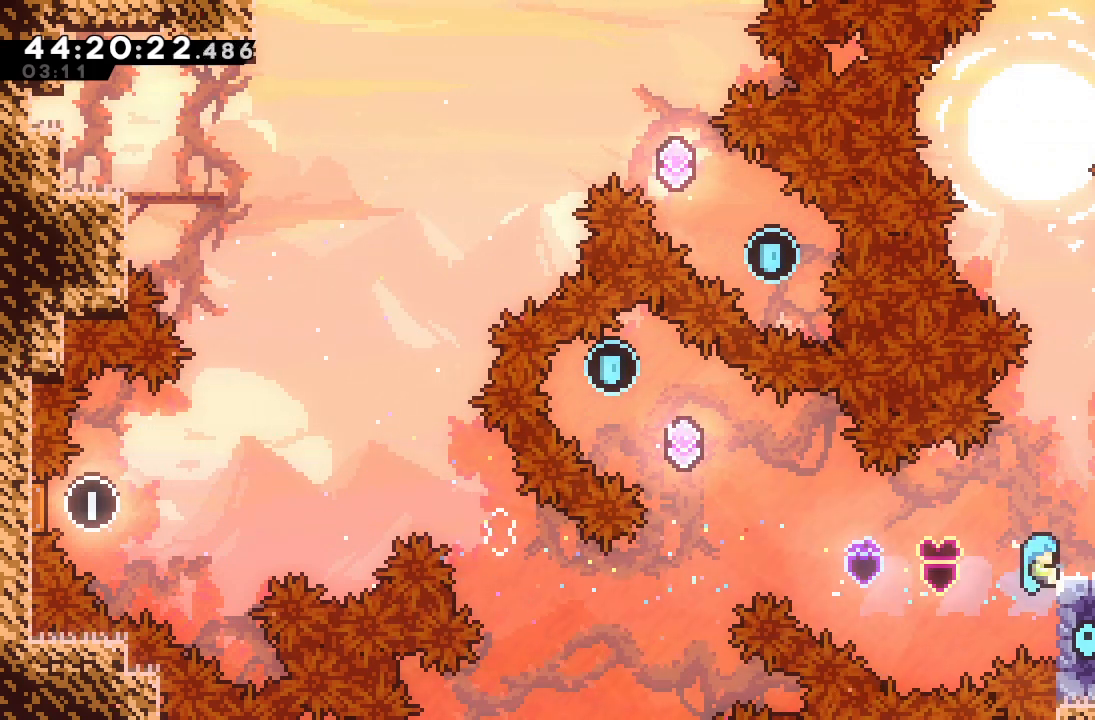
{"keys": [], "events": [[200, "up", "up"], [233, "a", "up"], [233, "right", "up"], [367, "right", "down"], [467, "right", "up"]]}
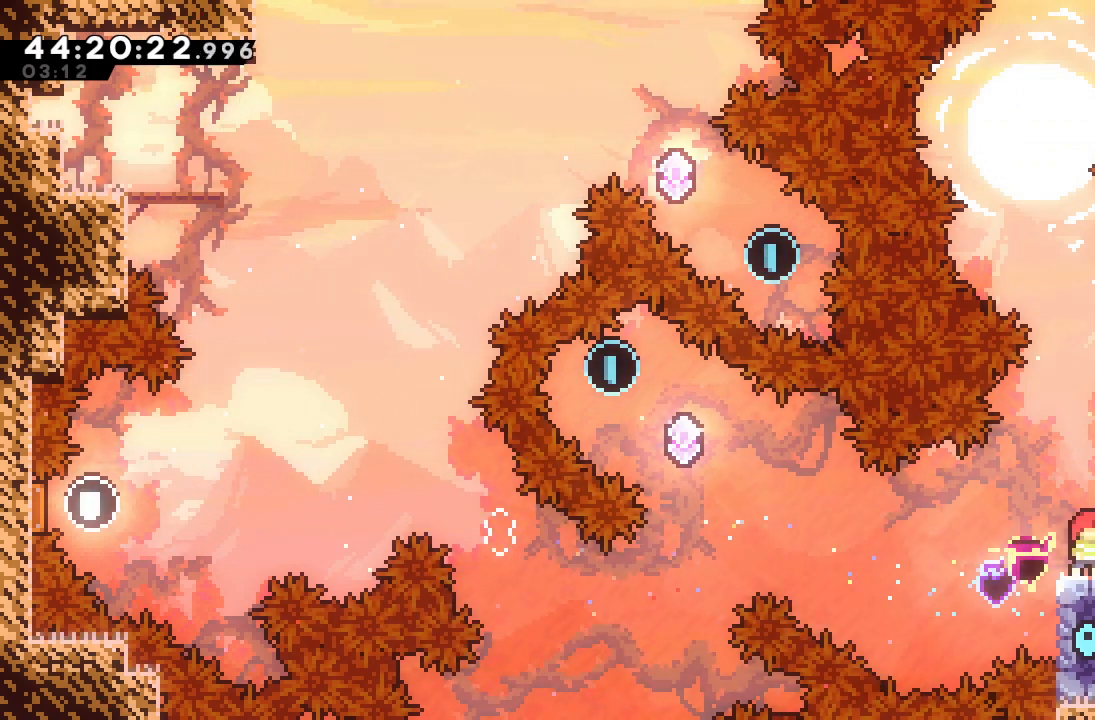
{"keys": [], "events": [[100, "right", "down"], [167, "right", "up"]]}
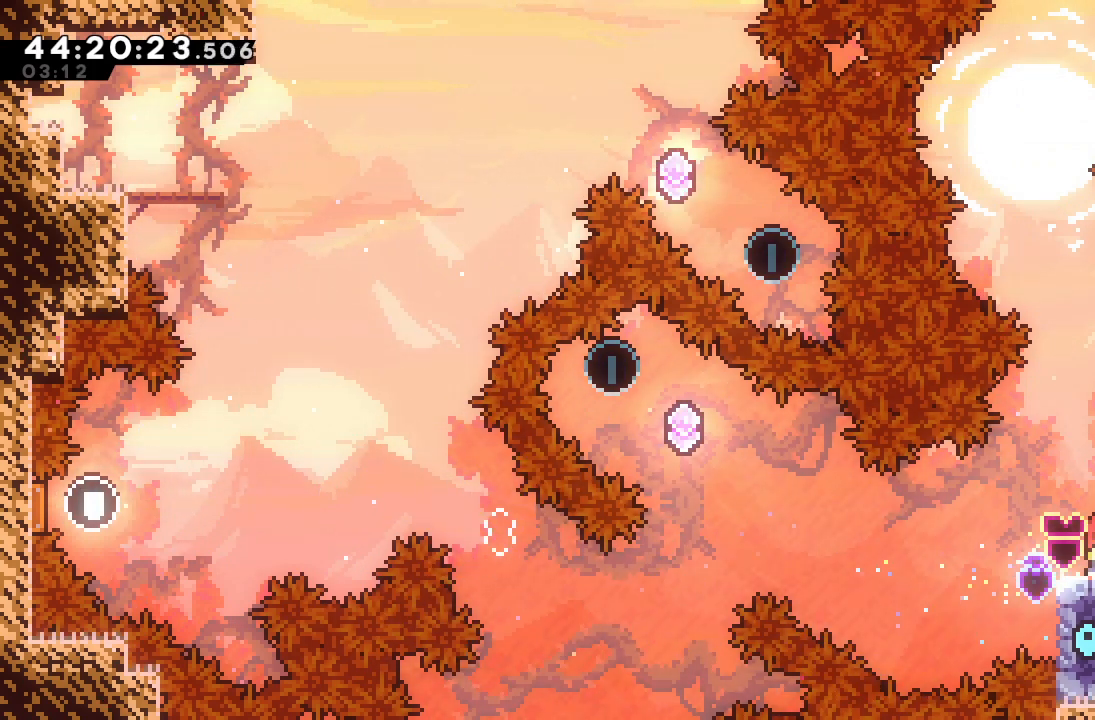
{"keys": [], "events": [[133, "right", "down"], [167, "right", "up"], [467, "right", "down"], [500, "right", "up"]]}
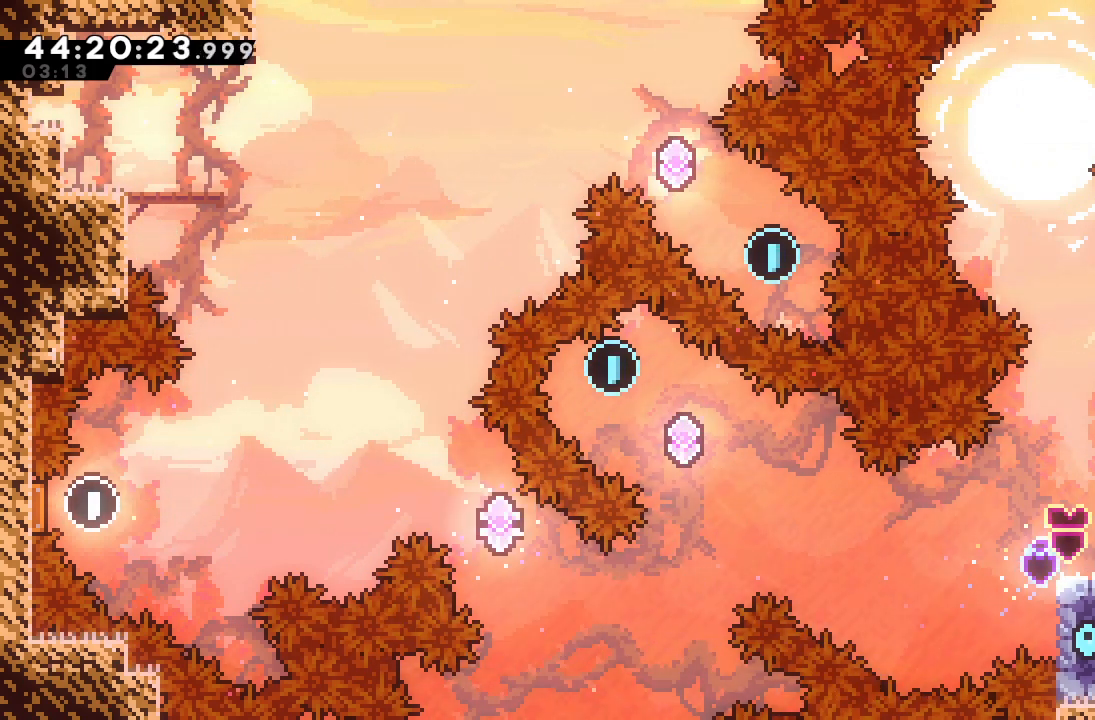
{"keys": [], "events": []}
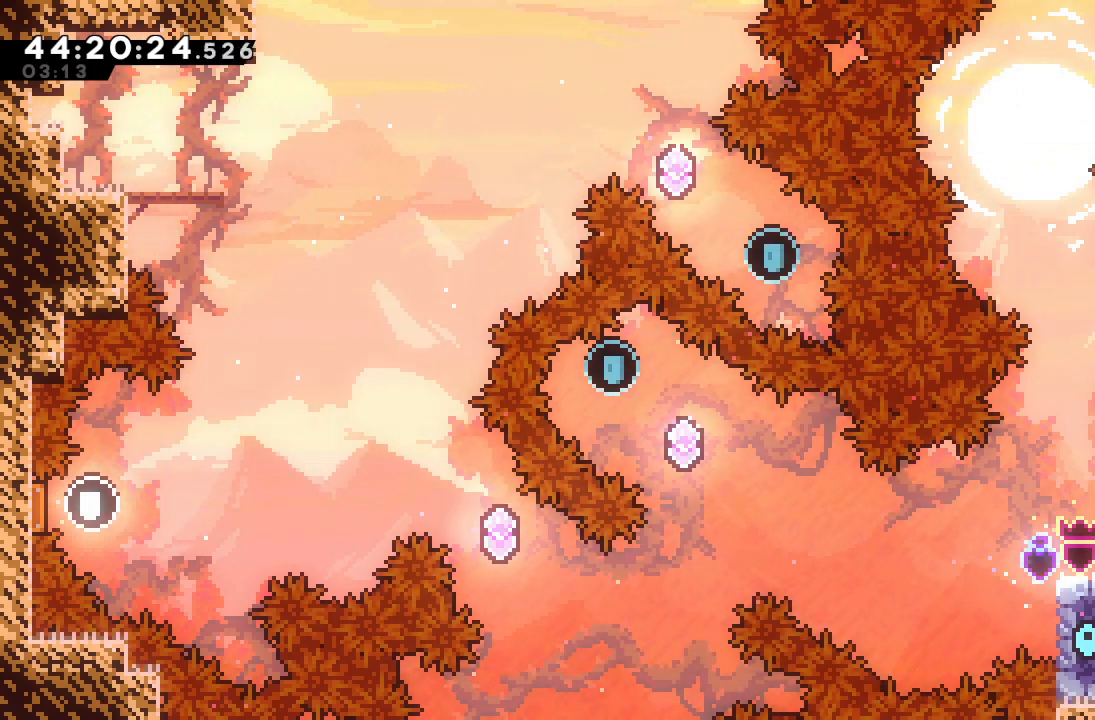
{"keys": ["d"], "events": [[433, "d", "down"]]}
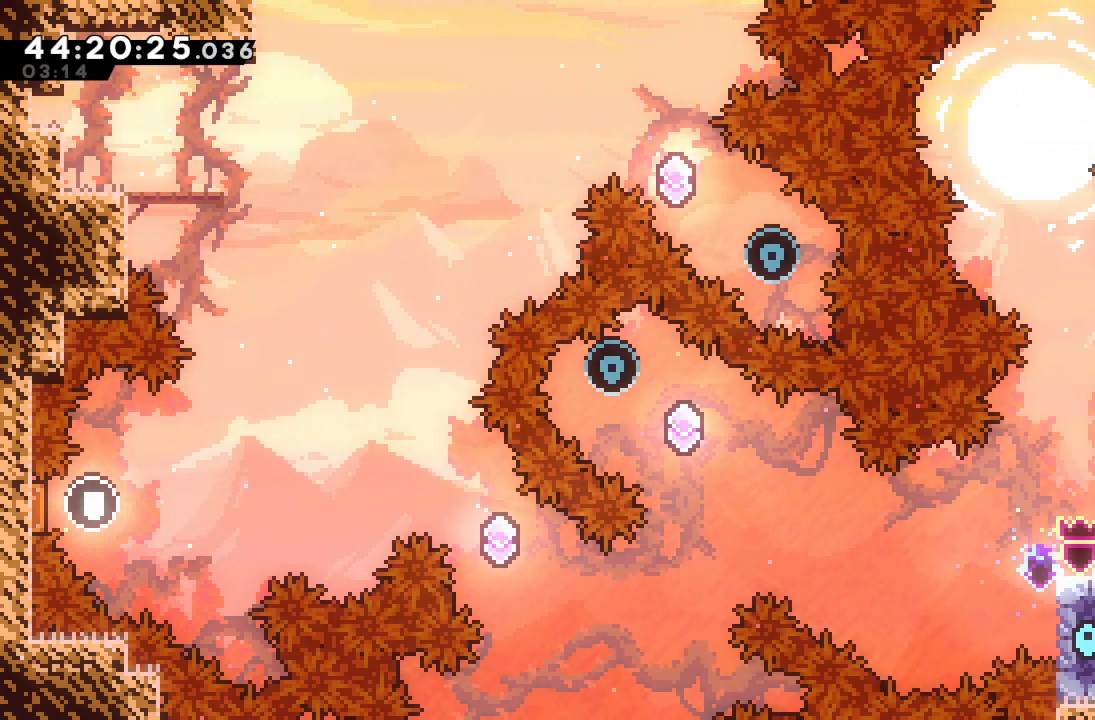
{"keys": ["d"], "events": [[167, "d", "up"], [167, "up", "down"], [200, "s", "down"], [400, "s", "up"], [400, "up", "up"], [500, "d", "down"]]}
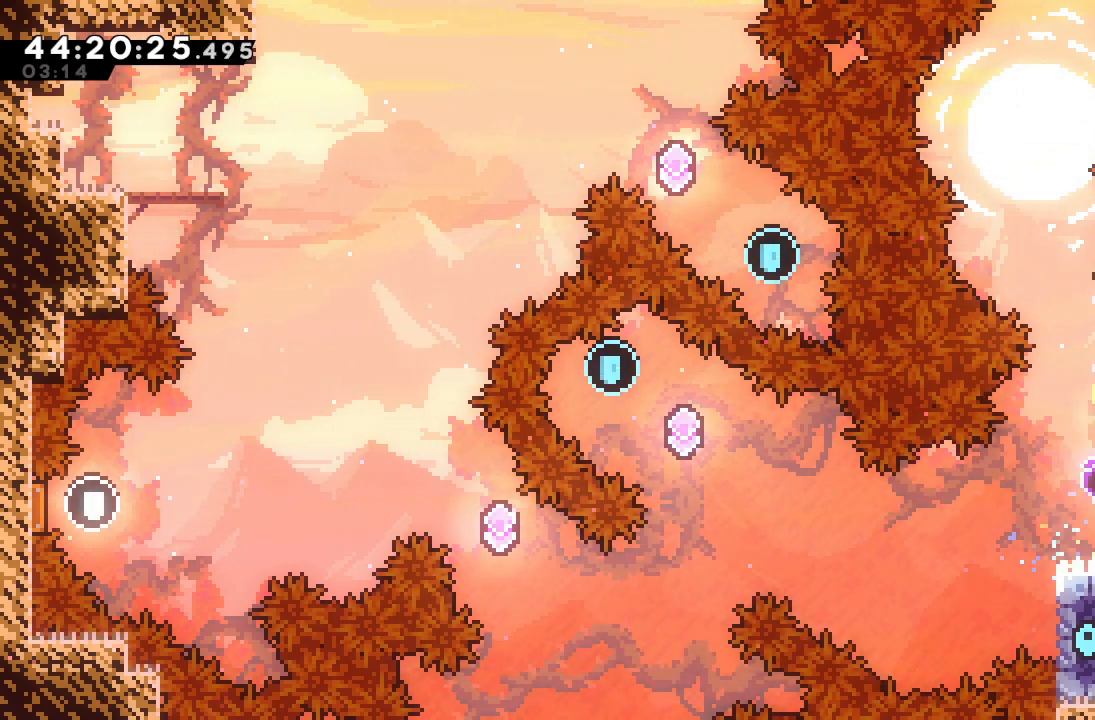
{"keys": ["d", "right"], "events": [[167, "right", "down"]]}
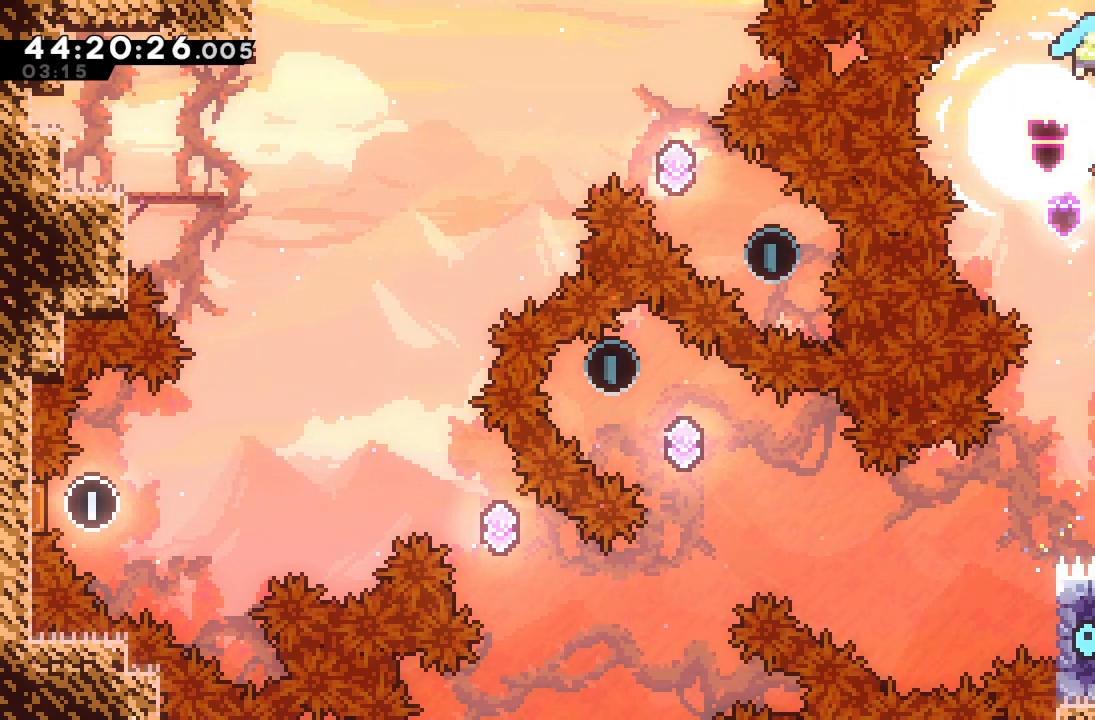
{"keys": ["right"], "events": [[233, "d", "up"]]}
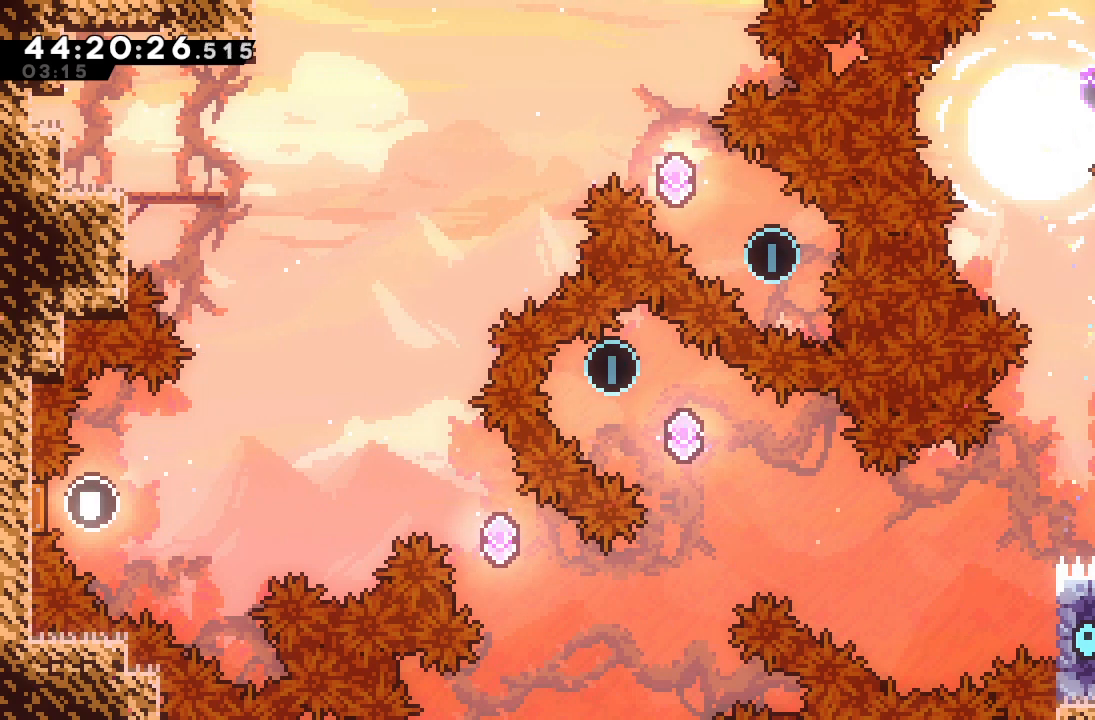
{"keys": ["right"], "events": []}
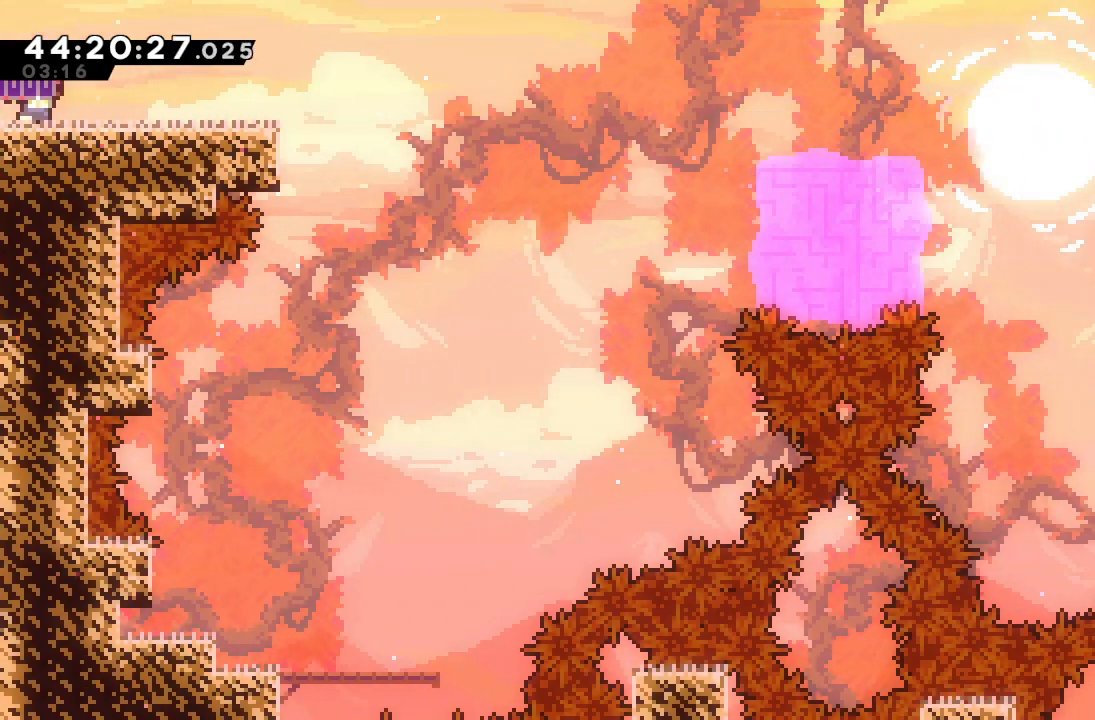
{"keys": [], "events": [[367, "right", "up"]]}
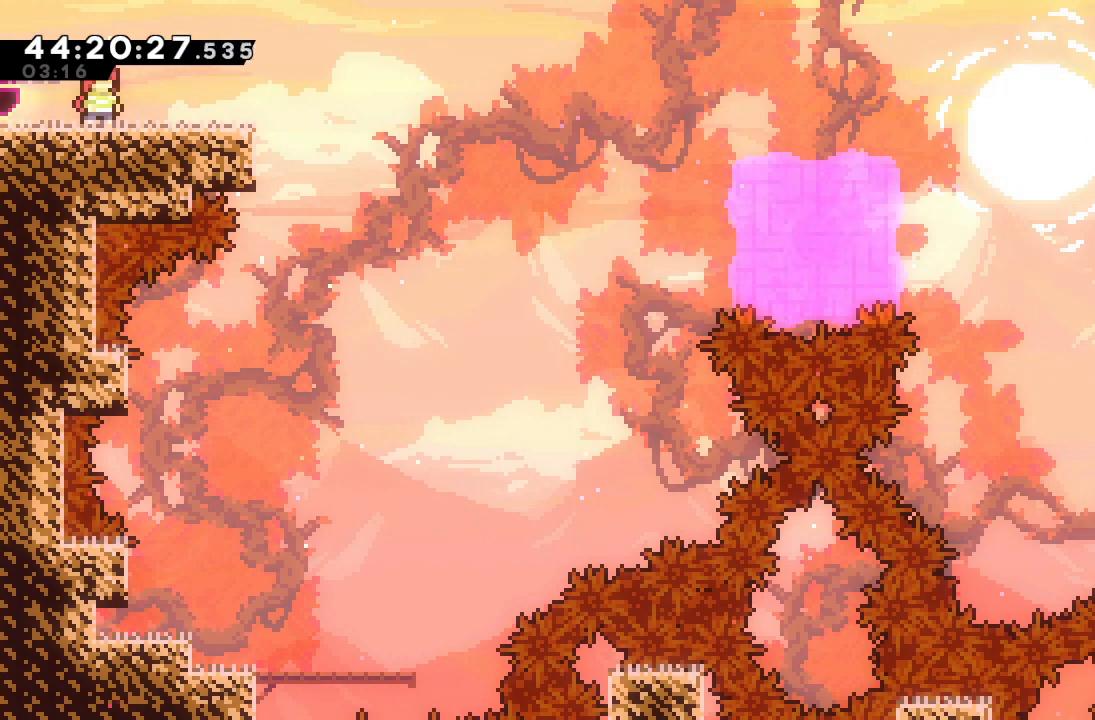
{"keys": ["down", "right"], "events": [[100, "right", "down"], [200, "right", "up"], [300, "down", "down"], [300, "right", "down"], [333, "s", "down"], [433, "s", "up"]]}
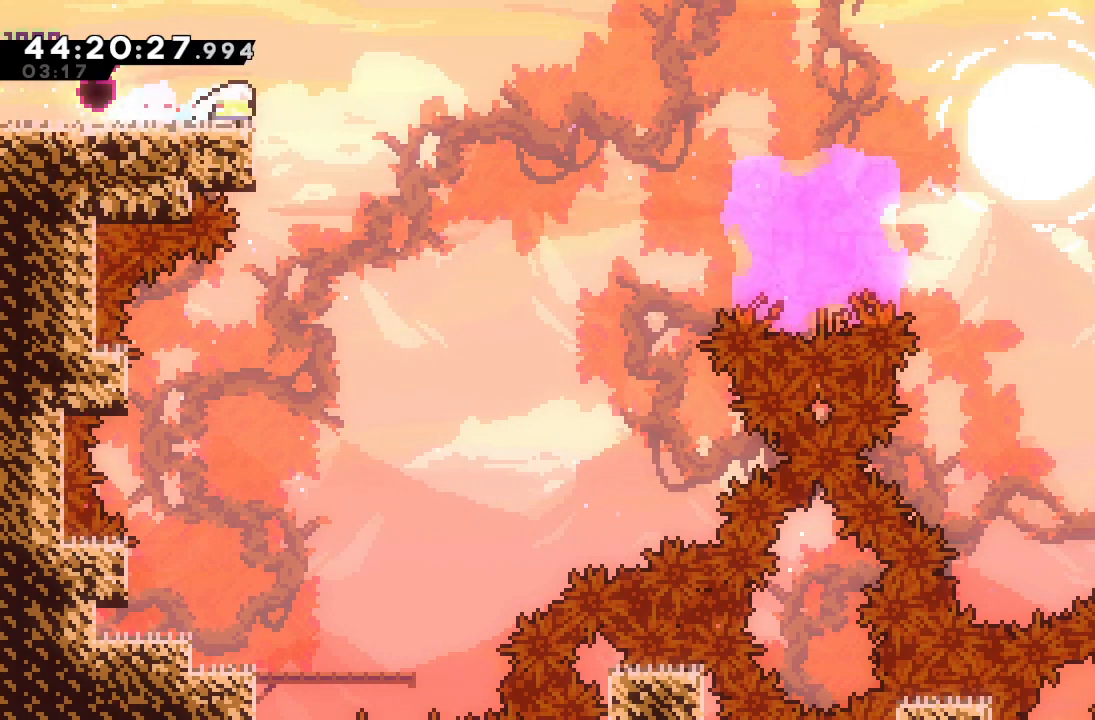
{"keys": ["right", "s", "up"], "events": [[33, "d", "down"], [33, "down", "up"], [367, "d", "up"], [467, "s", "down"], [467, "up", "down"]]}
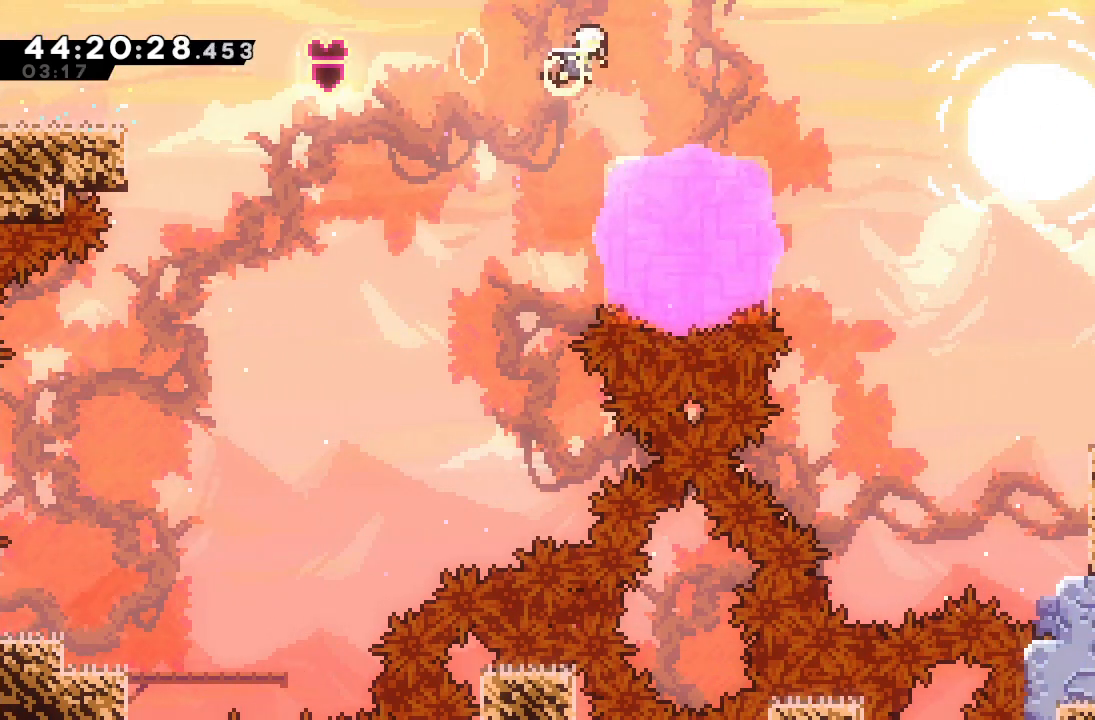
{"keys": ["right"], "events": [[233, "s", "up"], [233, "up", "up"]]}
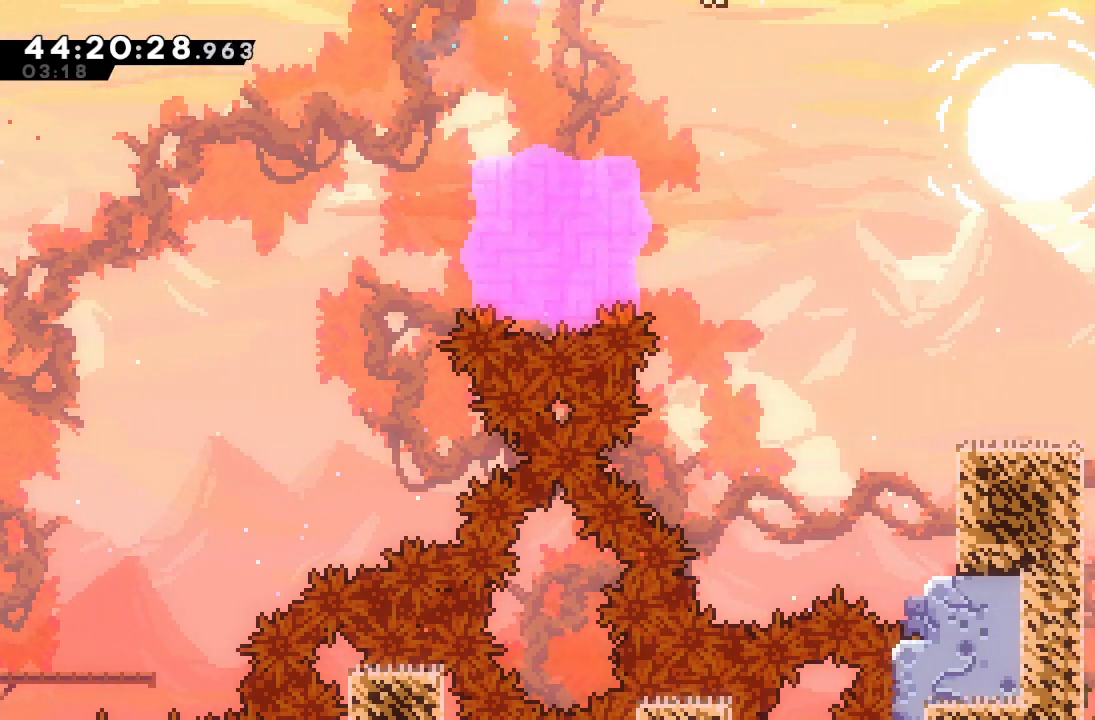
{"keys": ["right"], "events": []}